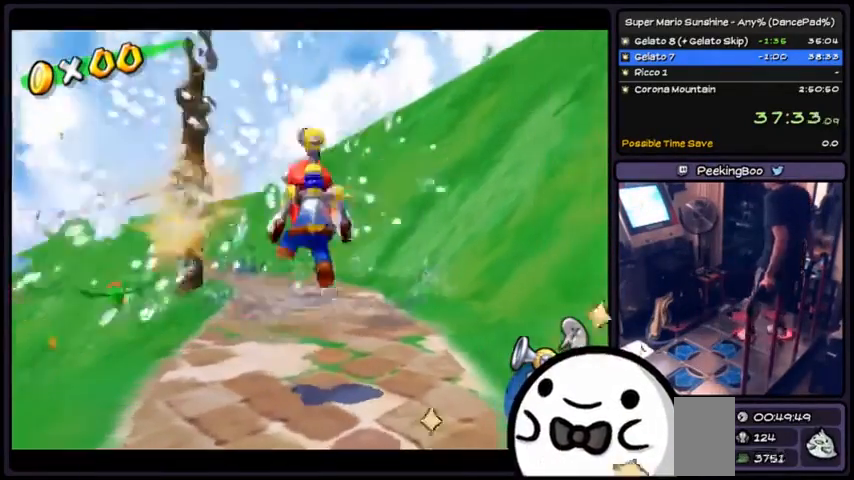
Gameplay with a controller (Xbox layout); each line is a JSON object with the inputs held at the frame after it. "events" lists button and stick changes between this image and that frame as [ms after this image, input, new state], when the widget could be followed in between. Not read: DPAD_DOWN DPAD_UP L1 L2 L3 R2 R3 SELECT START.
{"buttons": ["X", "R1"], "events": [[300, "A", "up"], [334, "A", "down"], [367, "A", "up"]]}
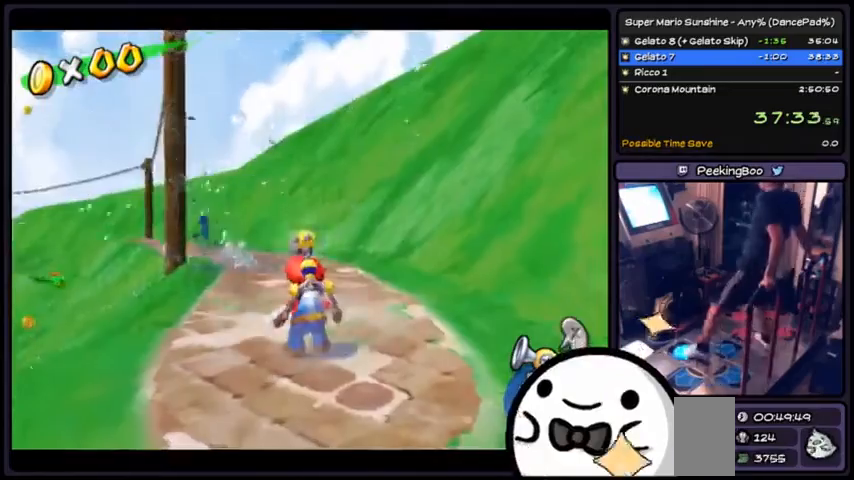
{"buttons": ["X", "R1"], "events": []}
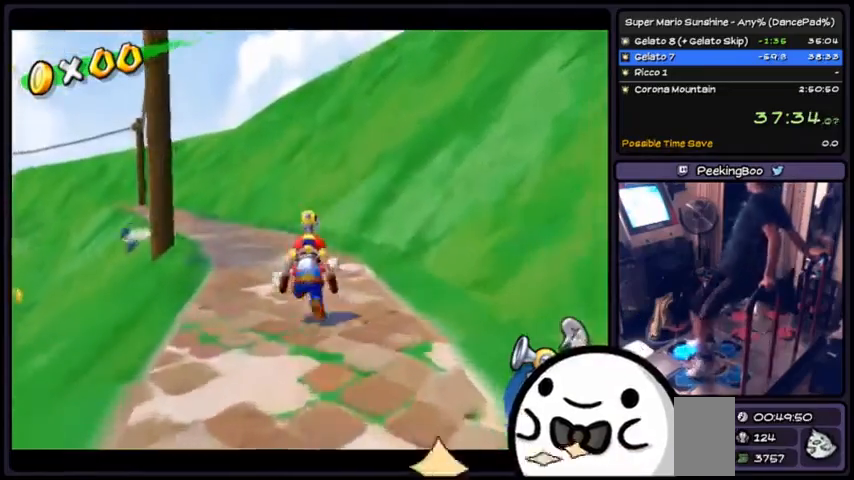
{"buttons": ["X", "R1", "DPAD_LEFT"], "events": [[367, "DPAD_LEFT", "down"]]}
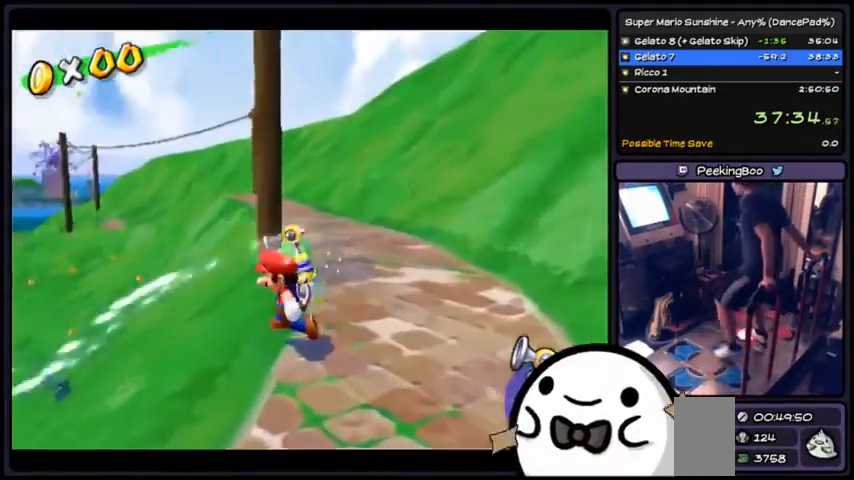
{"buttons": ["X", "R1"]}
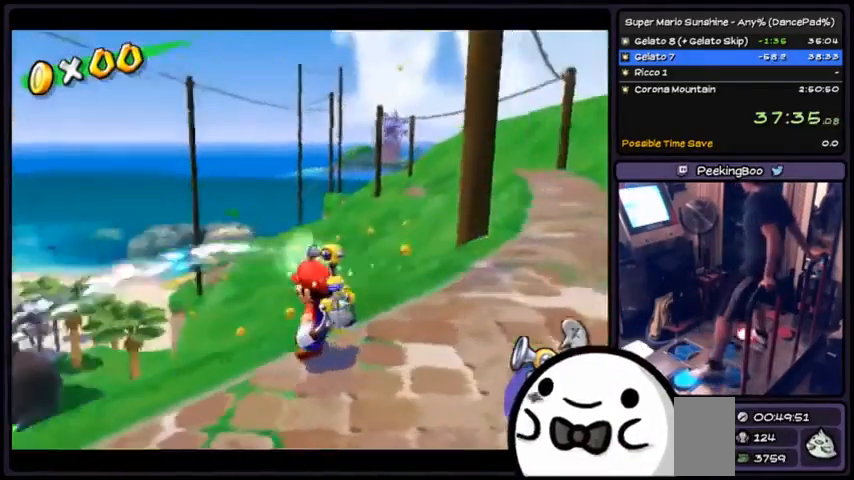
{"buttons": ["X"], "events": [[300, "R1", "up"]]}
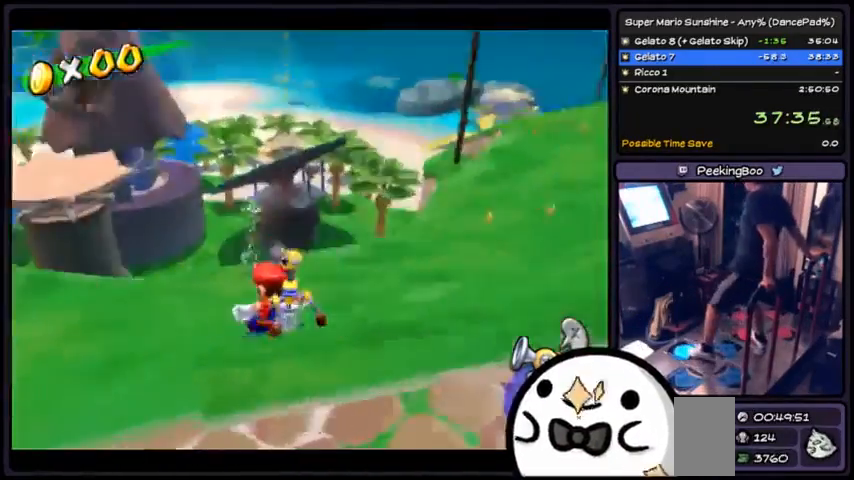
{"buttons": ["X"], "events": []}
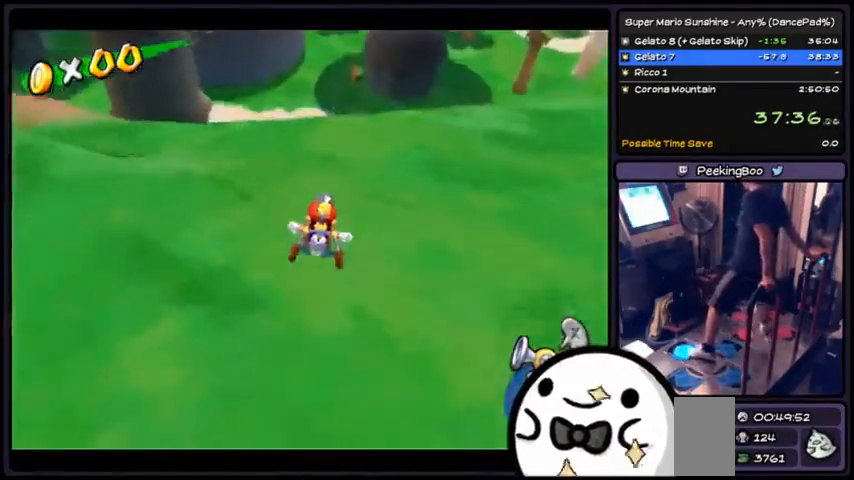
{"buttons": ["A", "X"], "events": [[433, "A", "down"]]}
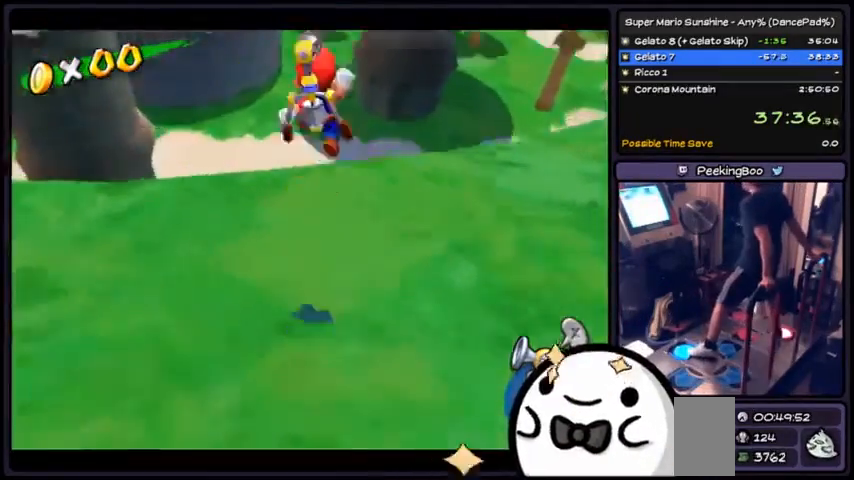
{"buttons": ["A", "X"], "events": []}
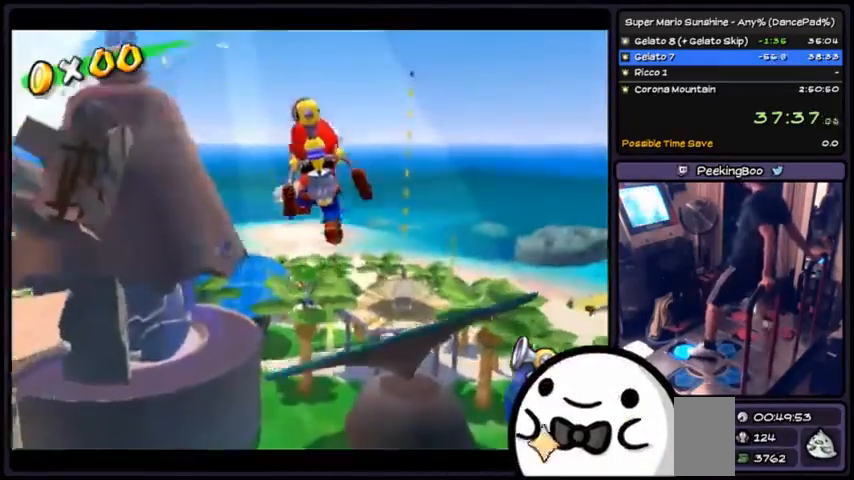
{"buttons": ["X"]}
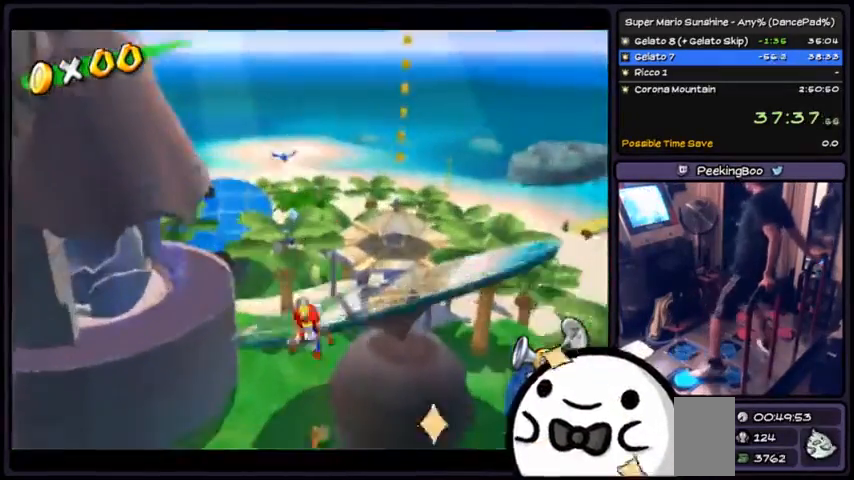
{"buttons": ["X", "R1"], "events": [[501, "R1", "down"]]}
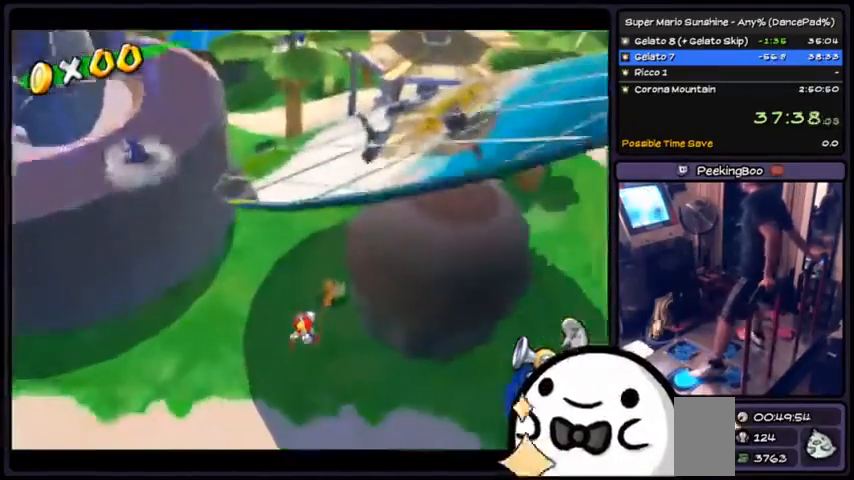
{"buttons": ["X", "R1"], "events": []}